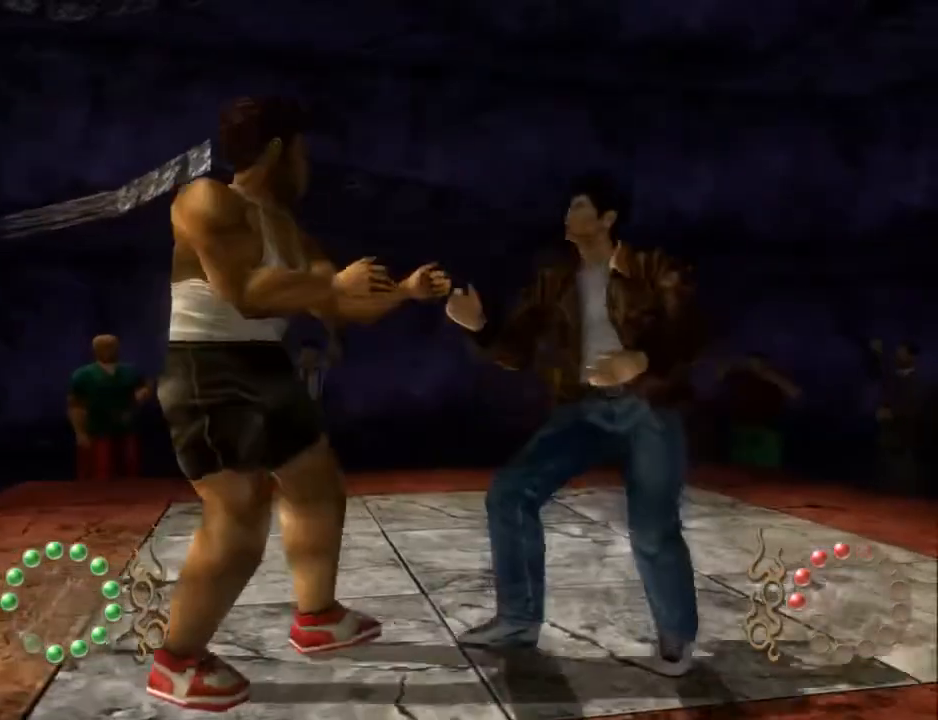
Gameplay with a controller (Xbox layout); each line is a JSON object with the inputs held at the frame after it. "events" lists button and stick changes between this image and that frame as [ms after this image, input, new state], when the widget could be followed in between. Not read: SHARE.
{"buttons": [], "left_stick": "center", "right_stick": "center", "events": [[33, "Y", "down"], [100, "Y", "up"], [167, "Y", "down"], [267, "Y", "up"], [433, "DPAD_RIGHT", "up"]]}
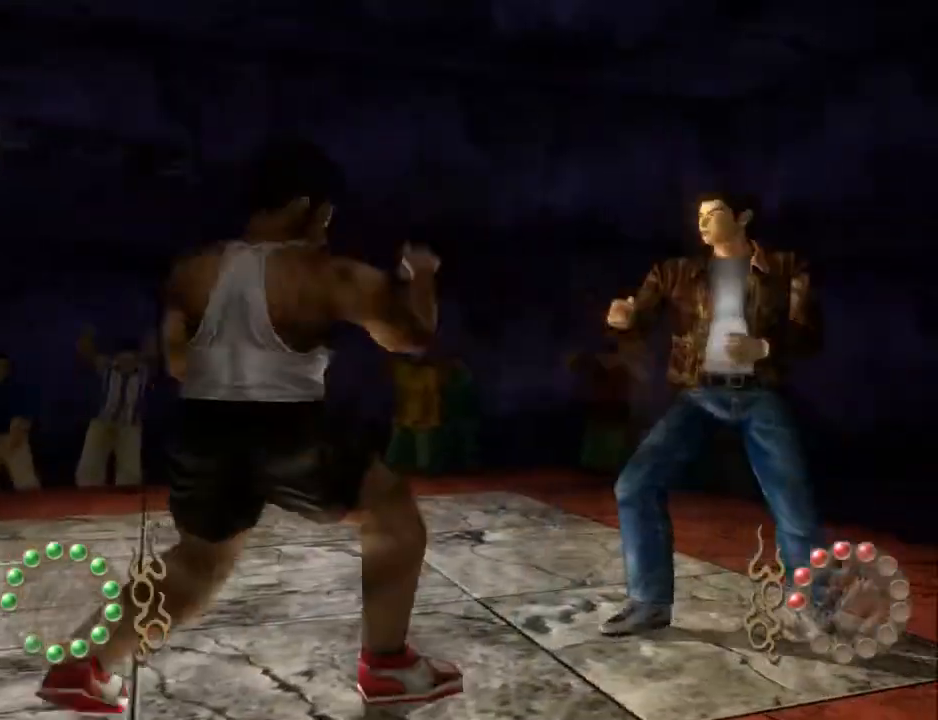
{"buttons": [], "left_stick": "center", "right_stick": "center", "events": [[33, "DPAD_LEFT", "down"], [133, "A", "down"], [133, "DPAD_LEFT", "up"], [200, "A", "up"], [200, "DPAD_LEFT", "down"], [300, "A", "down"], [333, "DPAD_LEFT", "up"], [367, "A", "up"]]}
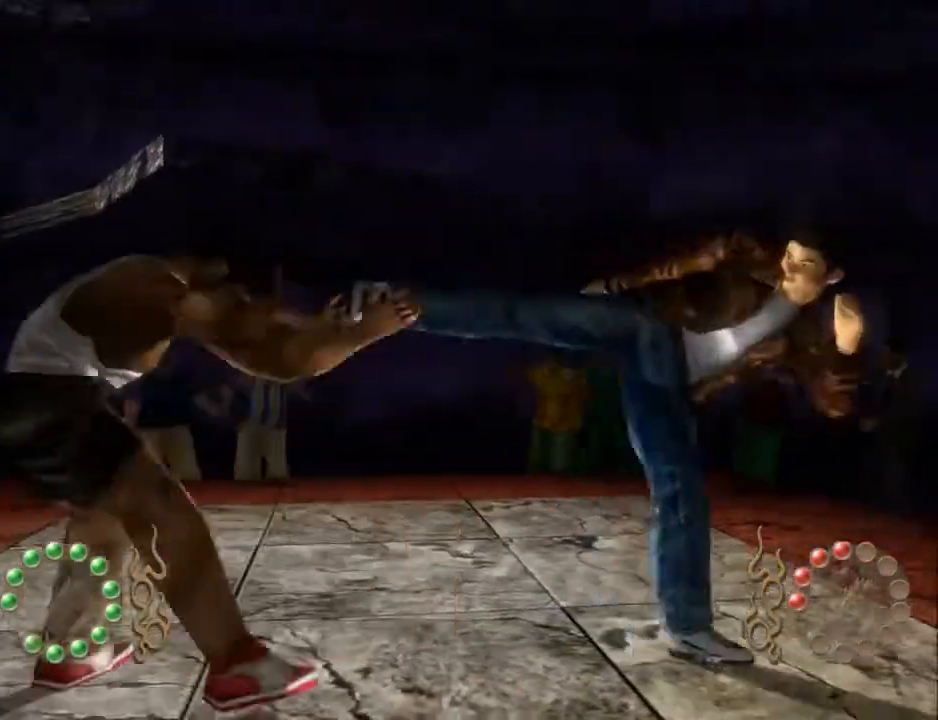
{"buttons": ["A", "DPAD_LEFT"], "left_stick": "center", "right_stick": "center", "events": [[233, "DPAD_LEFT", "down"], [300, "A", "down"], [367, "DPAD_LEFT", "up"], [433, "A", "up"], [433, "DPAD_LEFT", "down"], [500, "A", "down"]]}
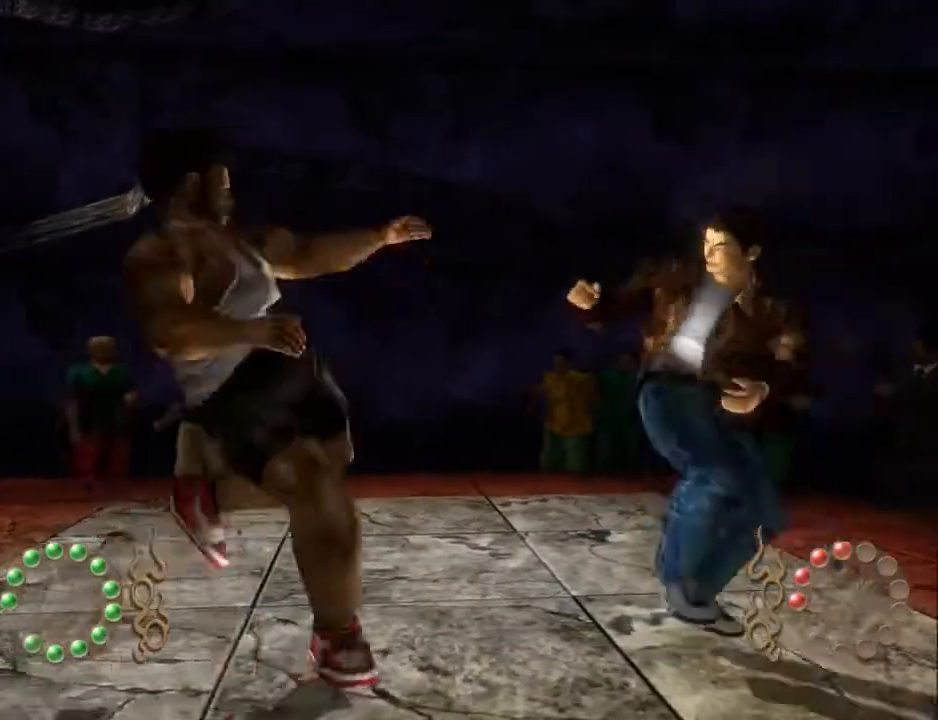
{"buttons": ["A", "DPAD_LEFT"], "left_stick": "center", "right_stick": "center", "events": [[67, "DPAD_LEFT", "up"], [100, "A", "up"], [400, "DPAD_LEFT", "down"], [433, "A", "down"]]}
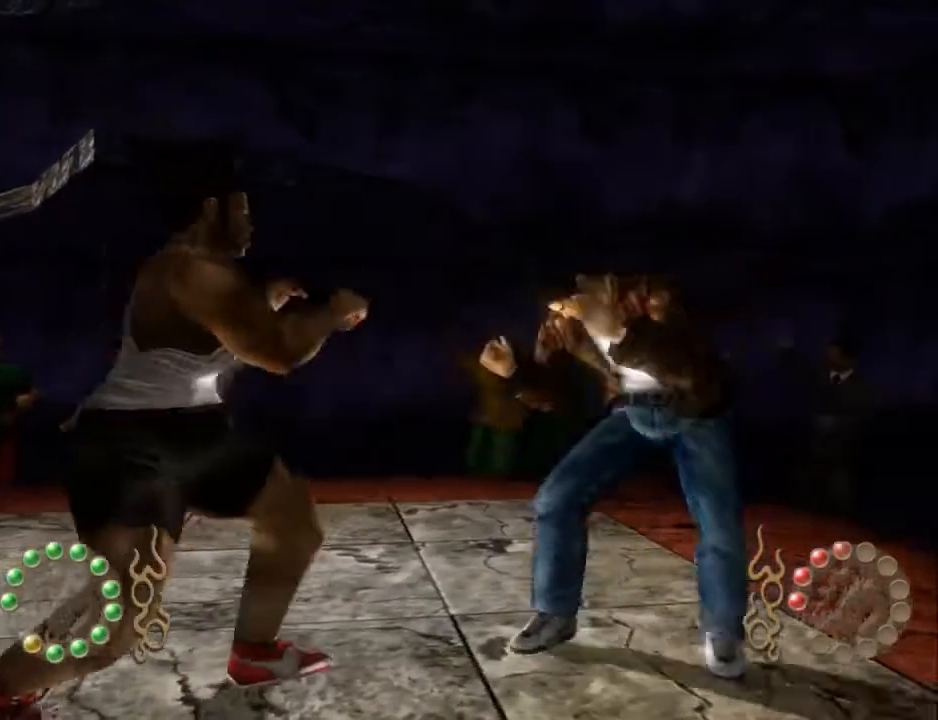
{"buttons": [], "left_stick": "center", "right_stick": "center", "events": [[67, "A", "up"], [67, "DPAD_LEFT", "up"]]}
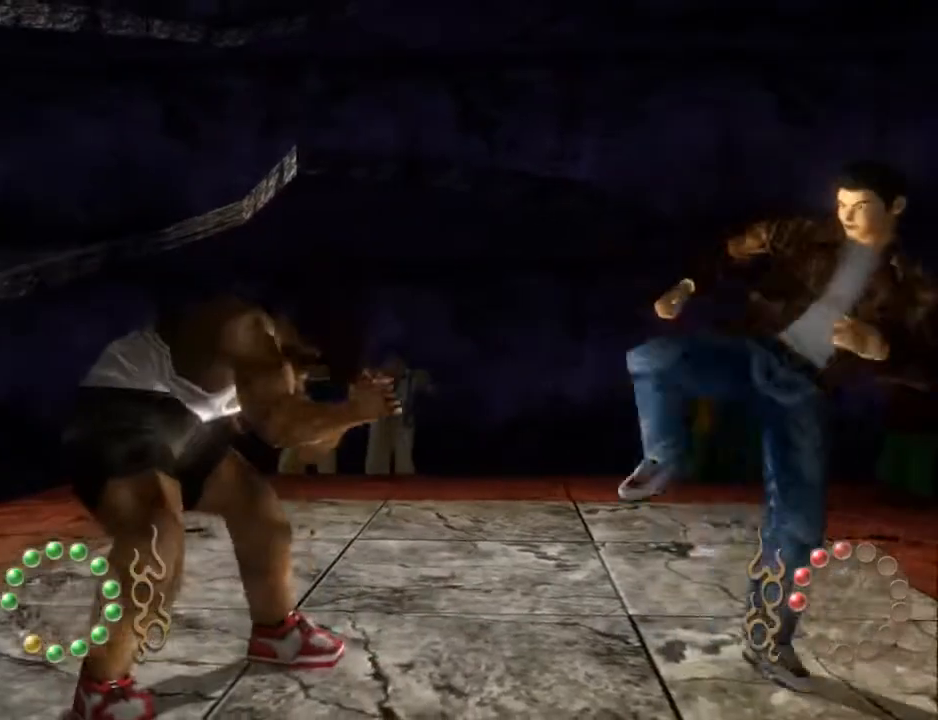
{"buttons": [], "left_stick": "center", "right_stick": "center", "events": [[100, "DPAD_LEFT", "down"], [133, "A", "down"], [300, "A", "up"], [300, "DPAD_LEFT", "up"]]}
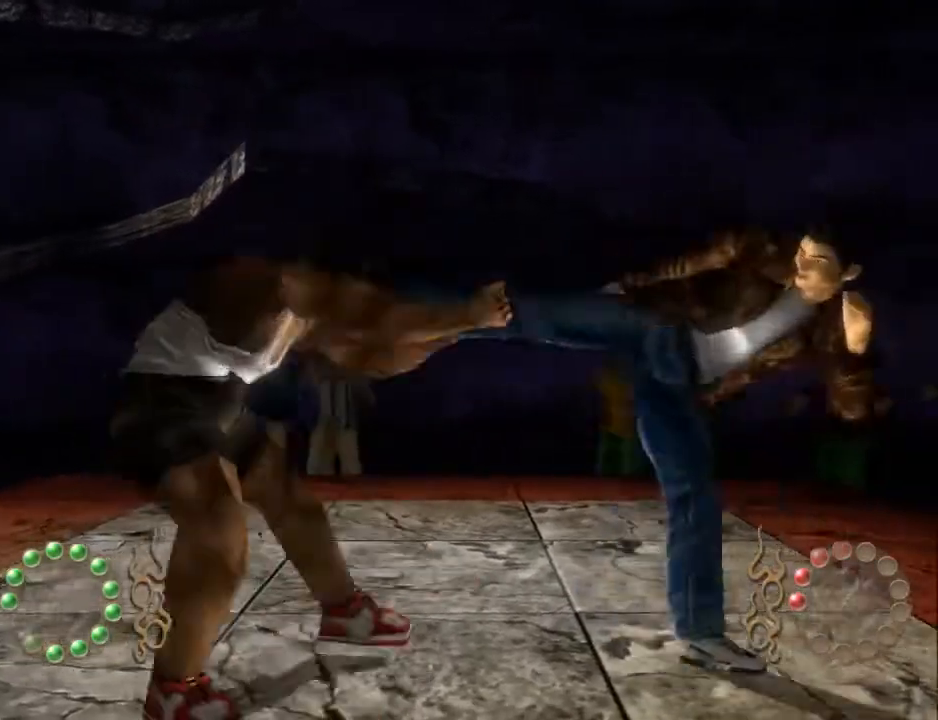
{"buttons": [], "left_stick": "center", "right_stick": "center", "events": [[300, "A", "down"], [300, "DPAD_LEFT", "down"], [433, "DPAD_LEFT", "up"], [467, "A", "up"]]}
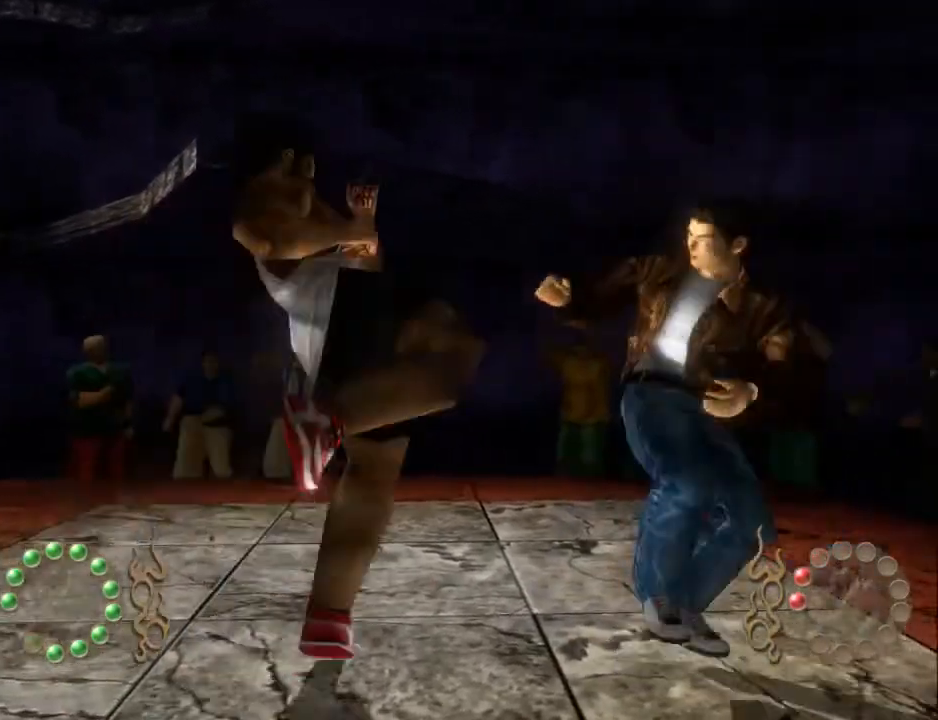
{"buttons": ["X", "DPAD_LEFT"], "left_stick": "center", "right_stick": "center", "events": [[400, "DPAD_LEFT", "down"], [467, "X", "down"]]}
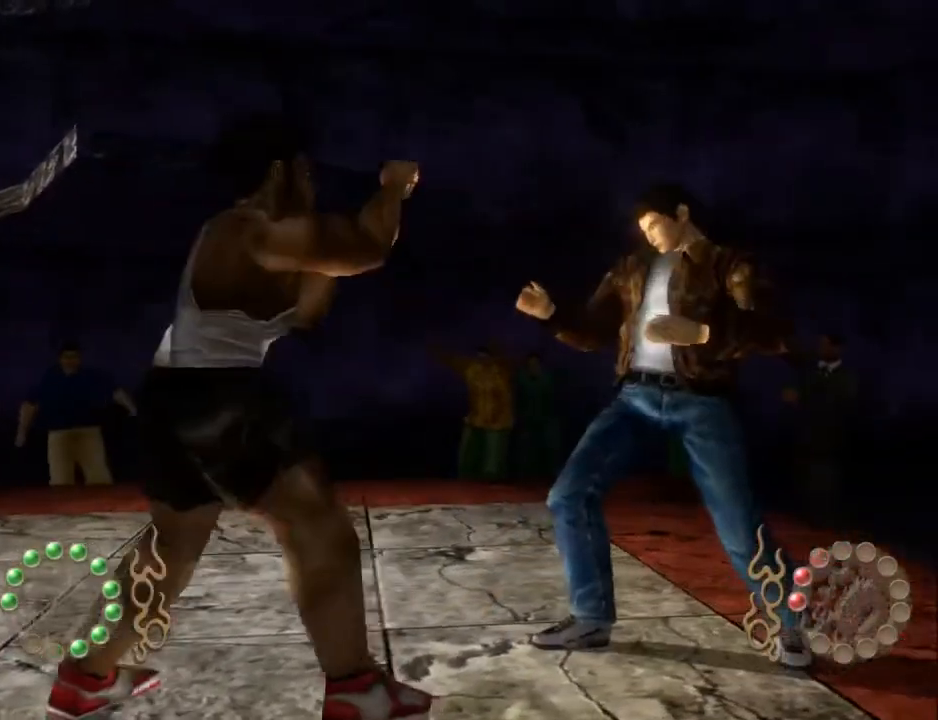
{"buttons": ["X", "DPAD_LEFT"], "left_stick": "center", "right_stick": "center", "events": [[33, "DPAD_LEFT", "up"], [67, "X", "up"], [100, "DPAD_LEFT", "down"], [100, "X", "down"], [233, "DPAD_LEFT", "up"], [233, "X", "up"], [300, "DPAD_LEFT", "down"], [300, "X", "down"], [367, "X", "up"], [400, "DPAD_LEFT", "up"], [467, "X", "down"], [500, "DPAD_LEFT", "down"]]}
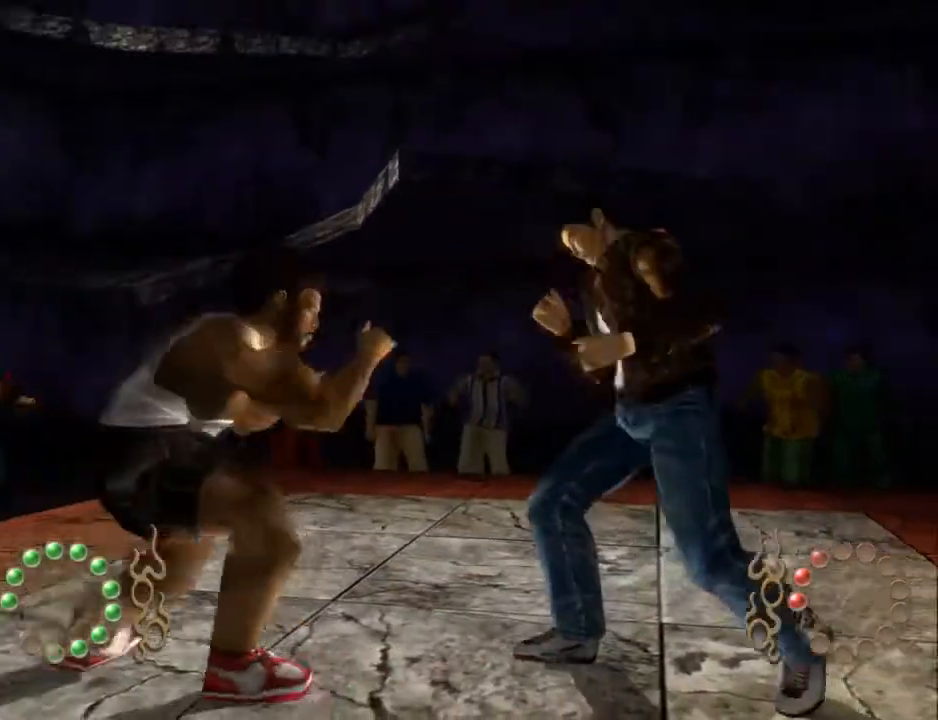
{"buttons": [], "left_stick": "center", "right_stick": "center", "events": [[67, "X", "up"], [133, "DPAD_LEFT", "up"], [133, "X", "down"], [200, "DPAD_LEFT", "down"], [200, "X", "up"], [267, "X", "down"], [300, "DPAD_LEFT", "up"], [333, "DPAD_LEFT", "down"], [333, "X", "up"], [400, "X", "down"], [467, "DPAD_LEFT", "up"], [467, "X", "up"]]}
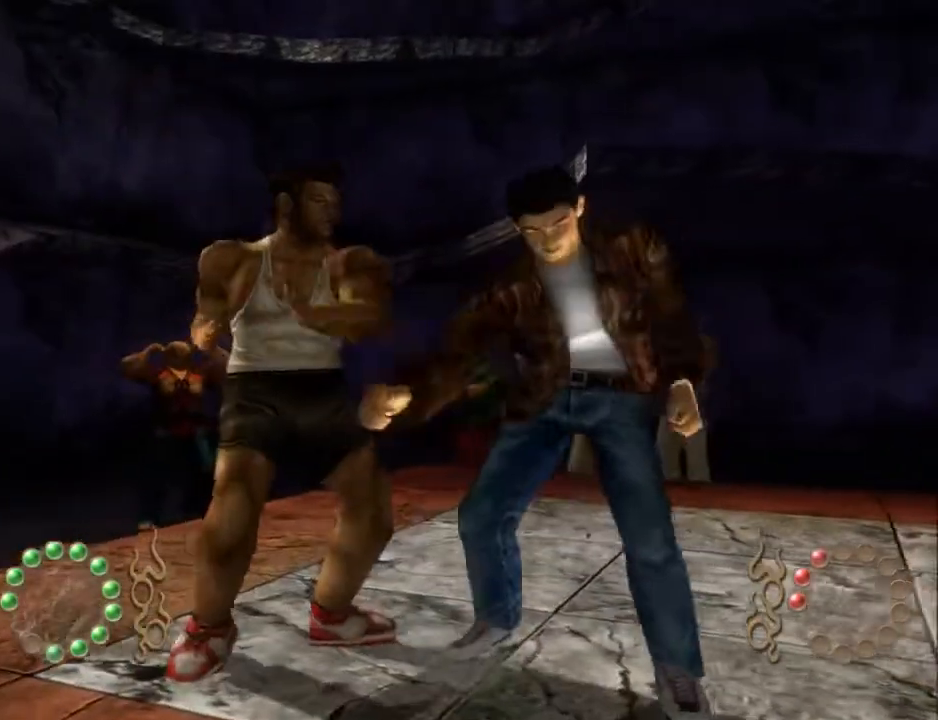
{"buttons": ["DPAD_RIGHT"], "left_stick": "center", "right_stick": "center", "events": [[33, "DPAD_LEFT", "down"], [100, "DPAD_LEFT", "up"], [200, "DPAD_RIGHT", "down"], [200, "Y", "down"], [300, "Y", "up"], [367, "Y", "down"], [467, "Y", "up"]]}
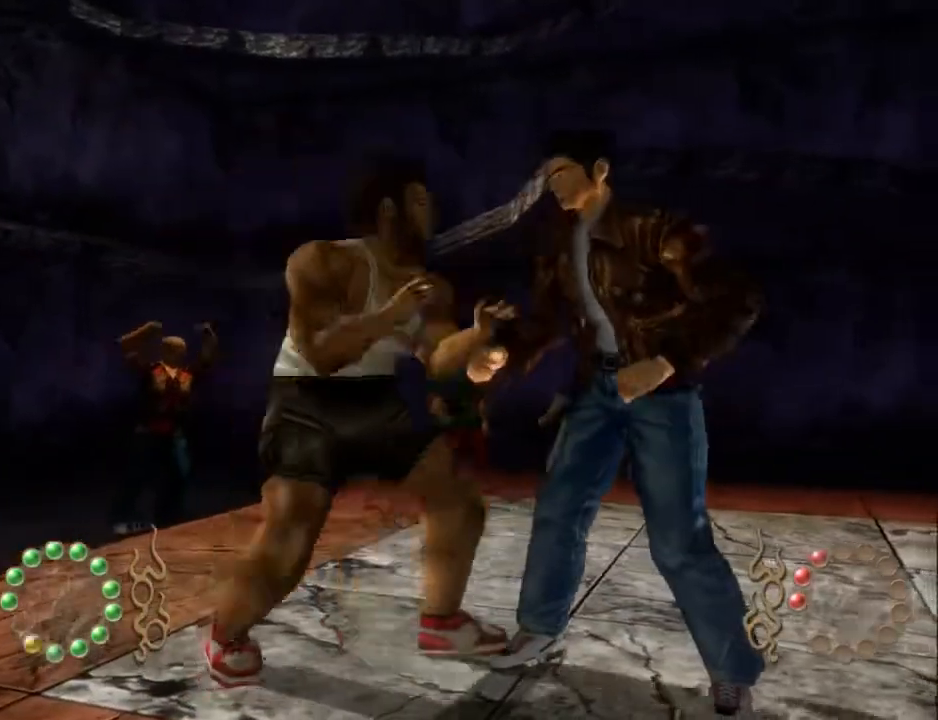
{"buttons": [], "left_stick": "center", "right_stick": "center", "events": [[67, "Y", "down"], [133, "Y", "up"], [200, "Y", "down"], [300, "Y", "up"], [400, "Y", "down"], [500, "DPAD_RIGHT", "up"], [500, "Y", "up"]]}
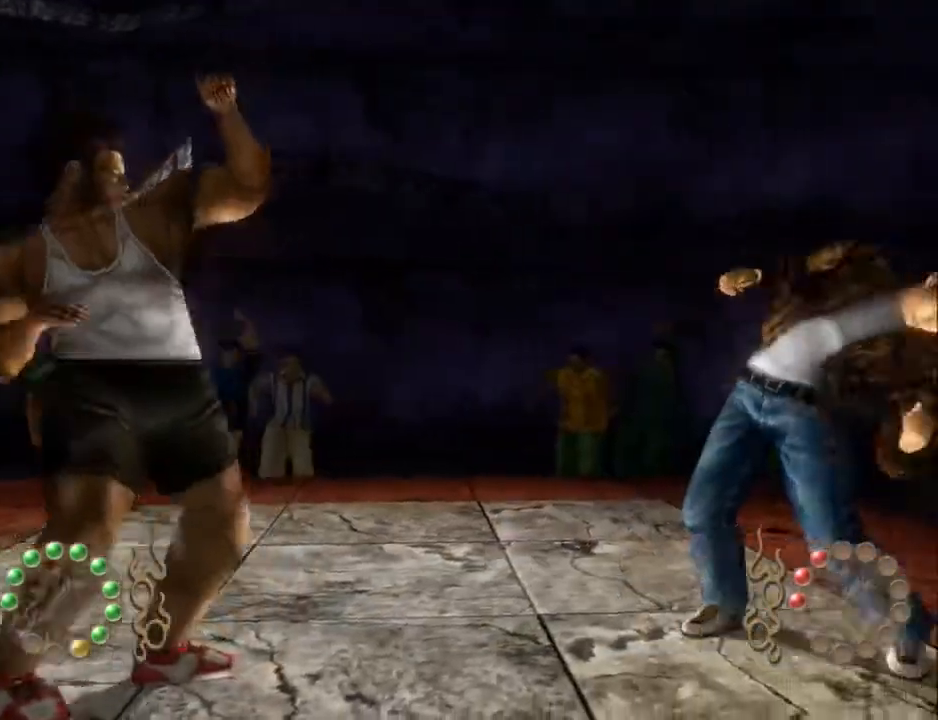
{"buttons": ["DPAD_LEFT"], "left_stick": "center", "right_stick": "center", "events": [[300, "DPAD_LEFT", "down"], [400, "DPAD_LEFT", "up"], [467, "DPAD_LEFT", "down"]]}
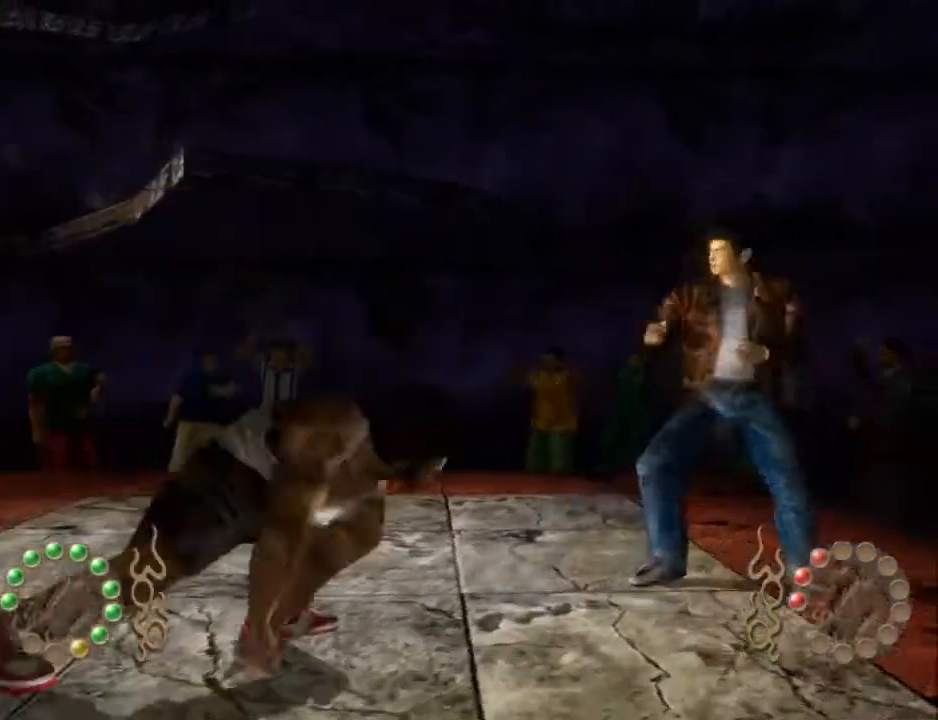
{"buttons": ["B", "Y", "DPAD_LEFT"], "left_stick": "center", "right_stick": "center", "events": [[67, "DPAD_LEFT", "up"], [100, "DPAD_LEFT", "down"], [233, "DPAD_LEFT", "up"], [267, "B", "down"], [267, "Y", "down"], [300, "DPAD_LEFT", "down"], [367, "B", "up"], [367, "DPAD_LEFT", "up"], [367, "Y", "up"], [433, "B", "down"], [433, "DPAD_LEFT", "down"], [433, "Y", "down"]]}
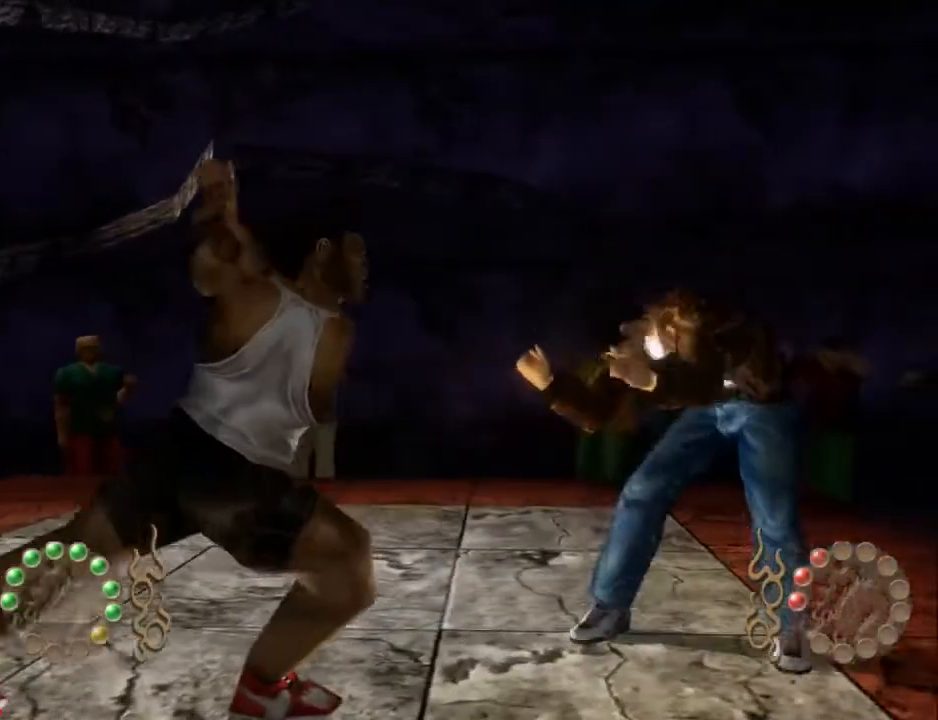
{"buttons": ["B", "Y", "DPAD_LEFT"], "left_stick": "center", "right_stick": "center", "events": [[33, "B", "up"], [33, "Y", "up"], [67, "B", "down"], [67, "DPAD_LEFT", "up"], [100, "Y", "down"], [133, "DPAD_LEFT", "down"], [167, "B", "up"], [167, "Y", "up"], [200, "B", "down"], [233, "DPAD_LEFT", "up"], [233, "Y", "down"], [267, "B", "up"], [267, "Y", "up"], [300, "DPAD_LEFT", "down"], [333, "B", "down"], [333, "Y", "down"], [400, "B", "up"], [400, "DPAD_LEFT", "up"], [400, "Y", "up"], [467, "B", "down"], [467, "DPAD_LEFT", "down"], [500, "Y", "down"]]}
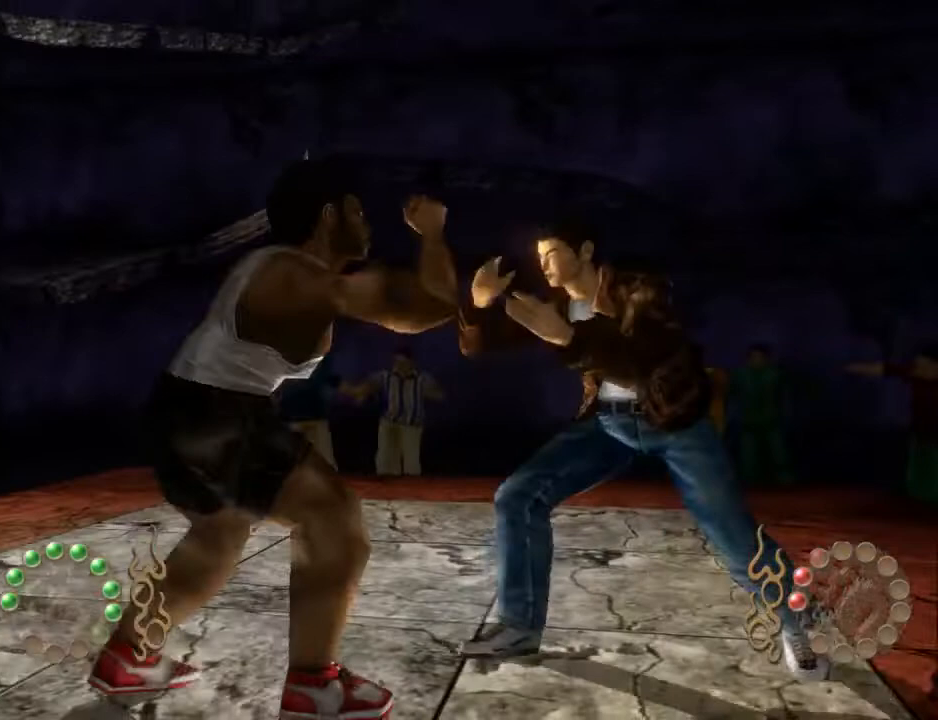
{"buttons": ["B"], "left_stick": "center", "right_stick": "center", "events": [[33, "Y", "up"], [67, "B", "up"], [100, "DPAD_LEFT", "up"], [167, "B", "down"], [200, "B", "up"], [267, "DPAD_RIGHT", "down"], [300, "B", "down"], [433, "B", "up"], [433, "DPAD_RIGHT", "up"], [467, "B", "down"]]}
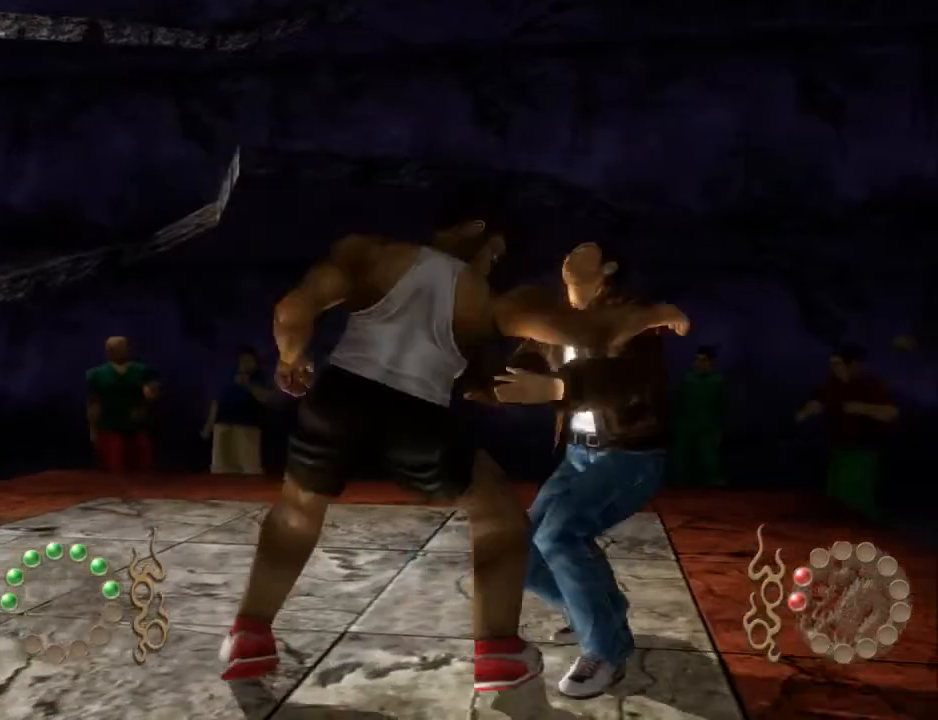
{"buttons": ["B"], "left_stick": "center", "right_stick": "center", "events": [[33, "DPAD_RIGHT", "down"], [100, "B", "up"], [133, "B", "down"], [133, "DPAD_RIGHT", "up"], [267, "B", "up"], [267, "DPAD_RIGHT", "down"], [300, "B", "down"], [367, "DPAD_RIGHT", "up"], [433, "B", "up"], [500, "B", "down"]]}
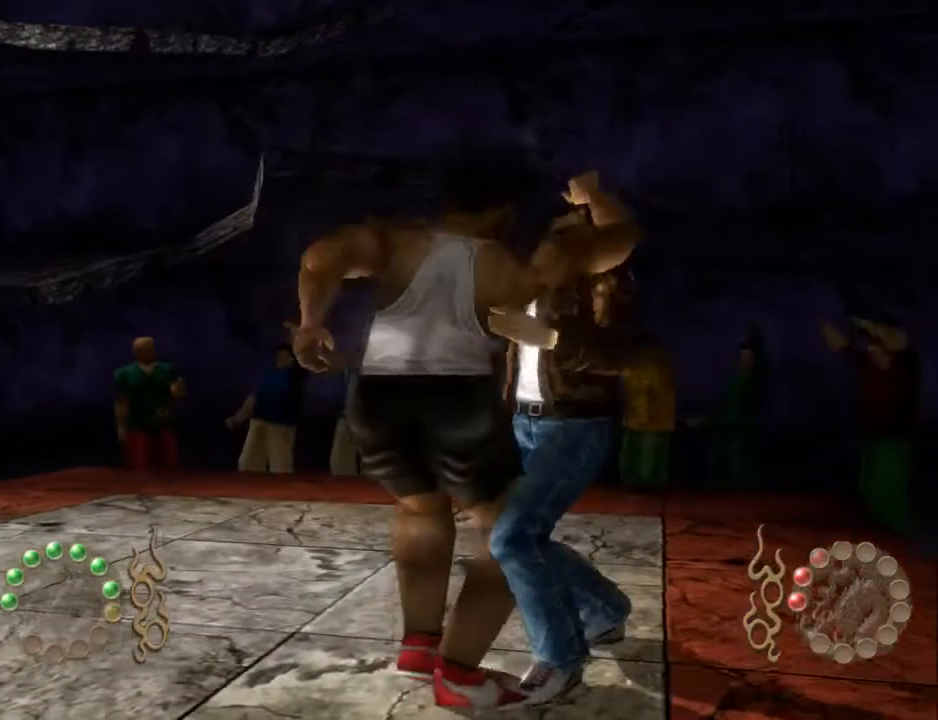
{"buttons": ["B"], "left_stick": "center", "right_stick": "center", "events": [[33, "DPAD_RIGHT", "down"], [67, "B", "up"], [167, "B", "down"], [167, "DPAD_RIGHT", "up"], [233, "B", "up"], [333, "B", "down"], [433, "B", "up"], [500, "B", "down"]]}
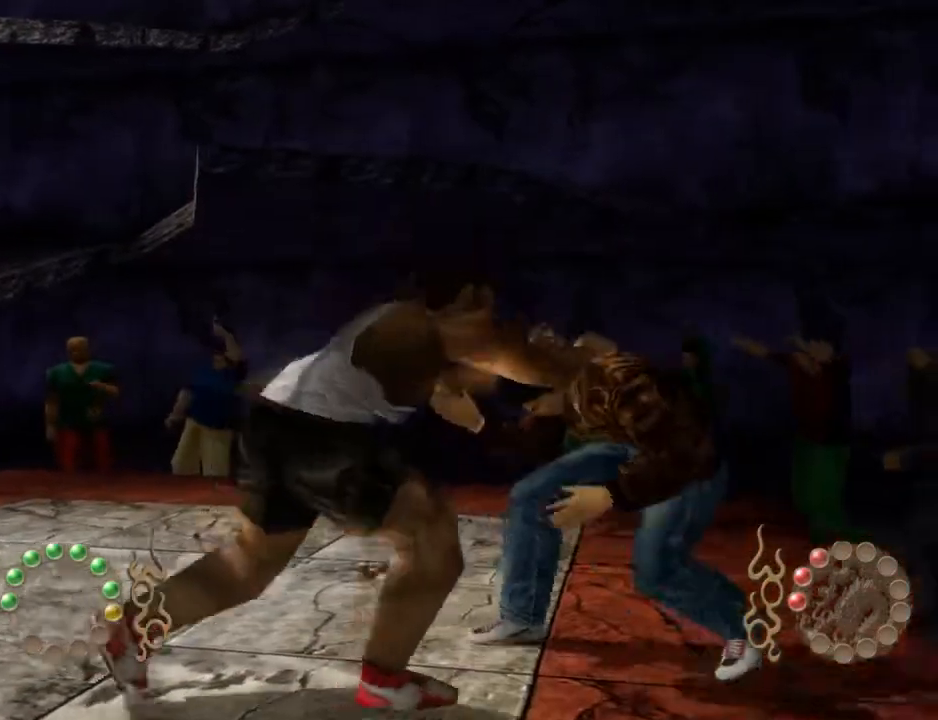
{"buttons": ["DPAD_LEFT"], "left_stick": "center", "right_stick": "center", "events": [[100, "B", "up"], [100, "DPAD_LEFT", "down"], [200, "B", "down"], [233, "DPAD_LEFT", "up"], [300, "B", "up"], [300, "DPAD_LEFT", "down"], [367, "B", "down"], [400, "DPAD_LEFT", "up"], [433, "B", "up"], [467, "DPAD_LEFT", "down"]]}
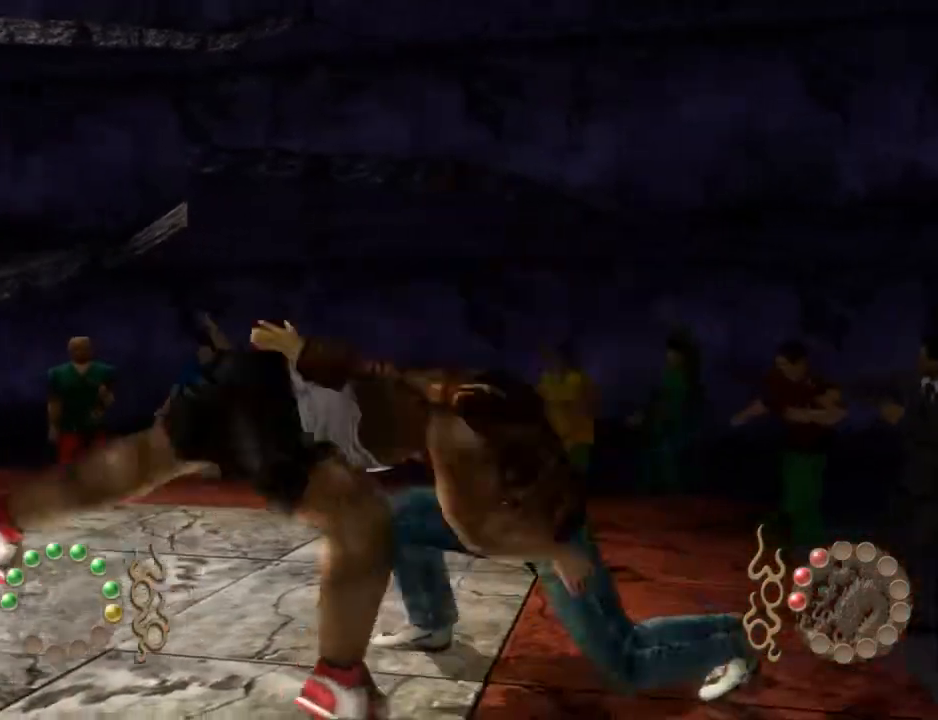
{"buttons": ["Y", "DPAD_LEFT"], "left_stick": "center", "right_stick": "center", "events": [[33, "B", "down"], [100, "DPAD_LEFT", "up"], [133, "B", "up"], [233, "DPAD_LEFT", "down"], [300, "Y", "down"], [367, "DPAD_LEFT", "up"], [400, "Y", "up"], [433, "DPAD_LEFT", "down"], [500, "Y", "down"]]}
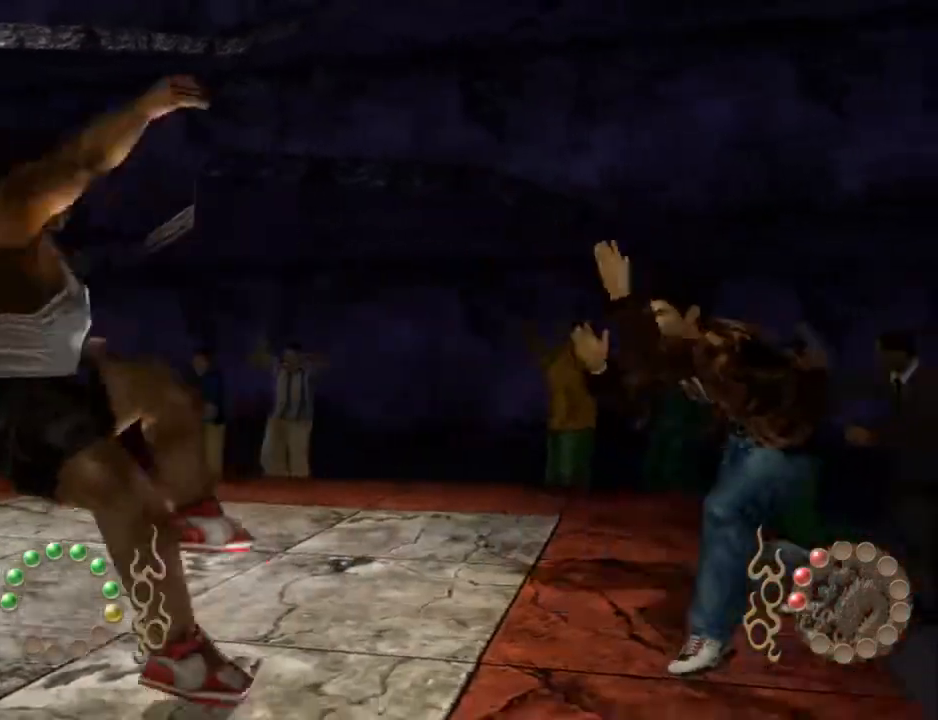
{"buttons": ["DPAD_LEFT"], "left_stick": "center", "right_stick": "center", "events": [[67, "DPAD_LEFT", "up"], [100, "Y", "up"], [133, "DPAD_LEFT", "down"], [167, "Y", "down"], [300, "Y", "up"], [367, "DPAD_LEFT", "up"], [367, "Y", "down"], [400, "DPAD_LEFT", "down"], [467, "Y", "up"]]}
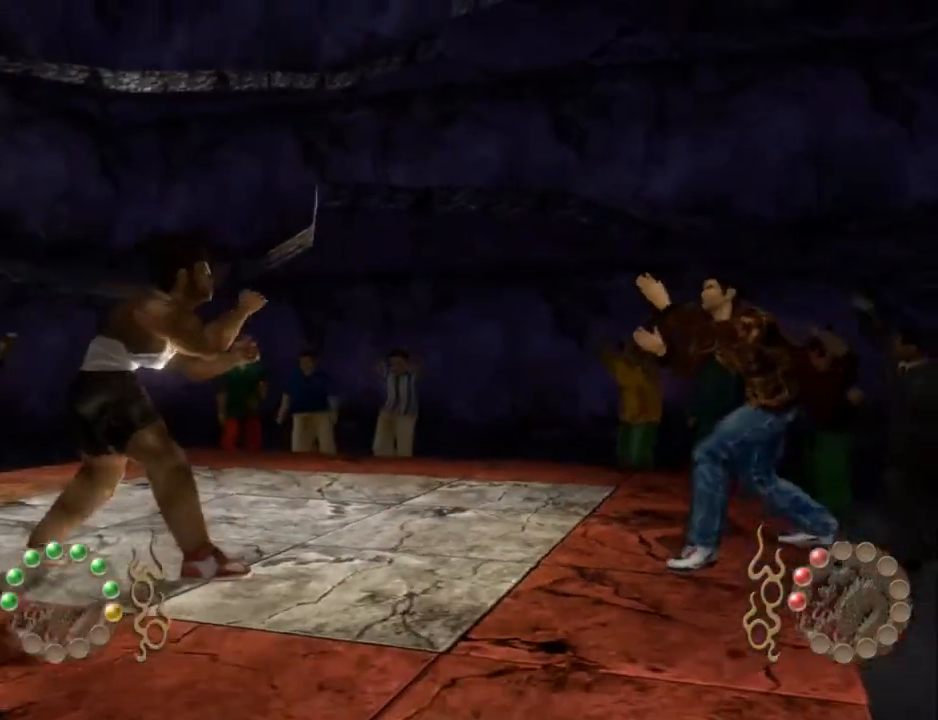
{"buttons": ["Y", "DPAD_UP"], "left_stick": "center", "right_stick": "center", "events": [[67, "DPAD_LEFT", "up"], [167, "DPAD_UP", "down"], [200, "DPAD_LEFT", "down"], [367, "DPAD_LEFT", "up"], [500, "Y", "down"]]}
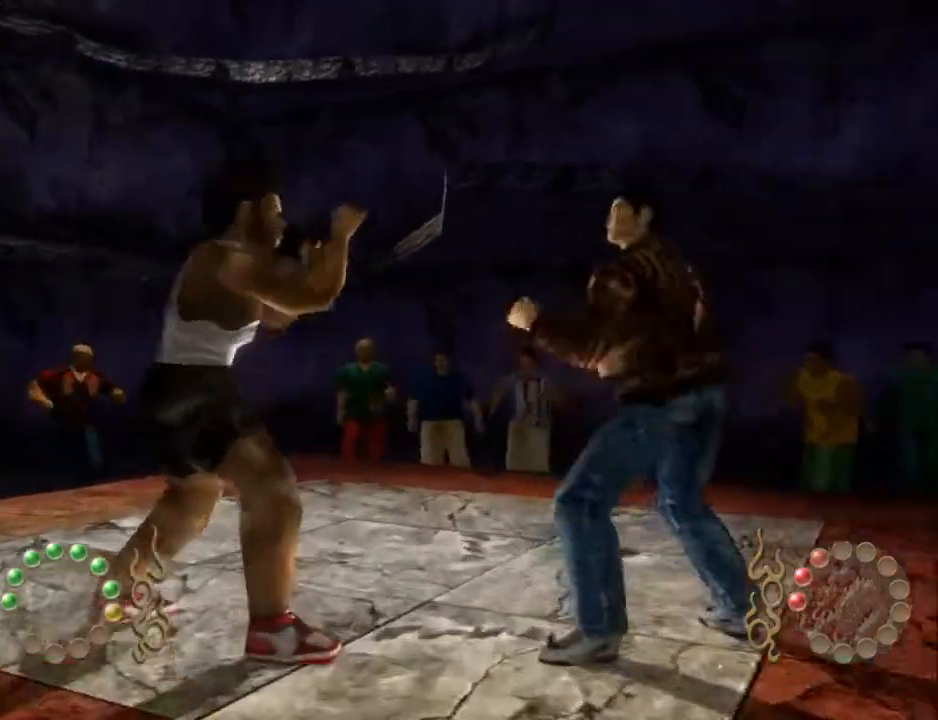
{"buttons": ["Y", "DPAD_UP", "DPAD_RIGHT"], "left_stick": "center", "right_stick": "center", "events": [[100, "DPAD_RIGHT", "down"], [100, "Y", "up"], [167, "Y", "down"], [300, "Y", "up"], [433, "Y", "down"]]}
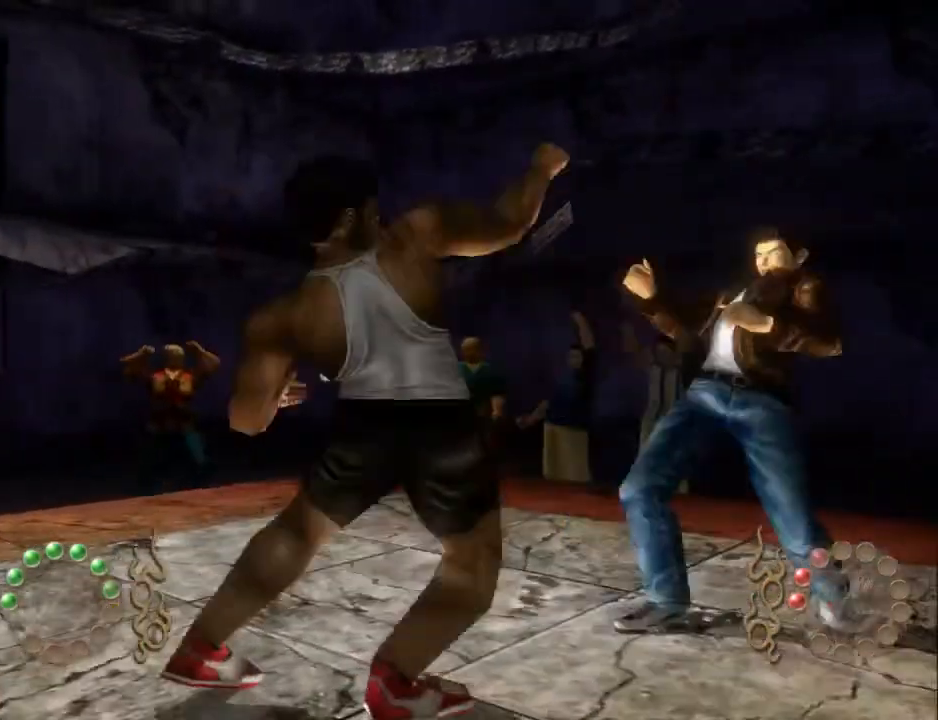
{"buttons": ["A", "DPAD_LEFT"], "left_stick": "center", "right_stick": "center", "events": [[33, "Y", "up"], [100, "DPAD_UP", "up"], [100, "Y", "down"], [200, "DPAD_RIGHT", "up"], [233, "Y", "up"], [300, "DPAD_LEFT", "down"], [400, "DPAD_LEFT", "up"], [467, "A", "down"], [467, "DPAD_LEFT", "down"]]}
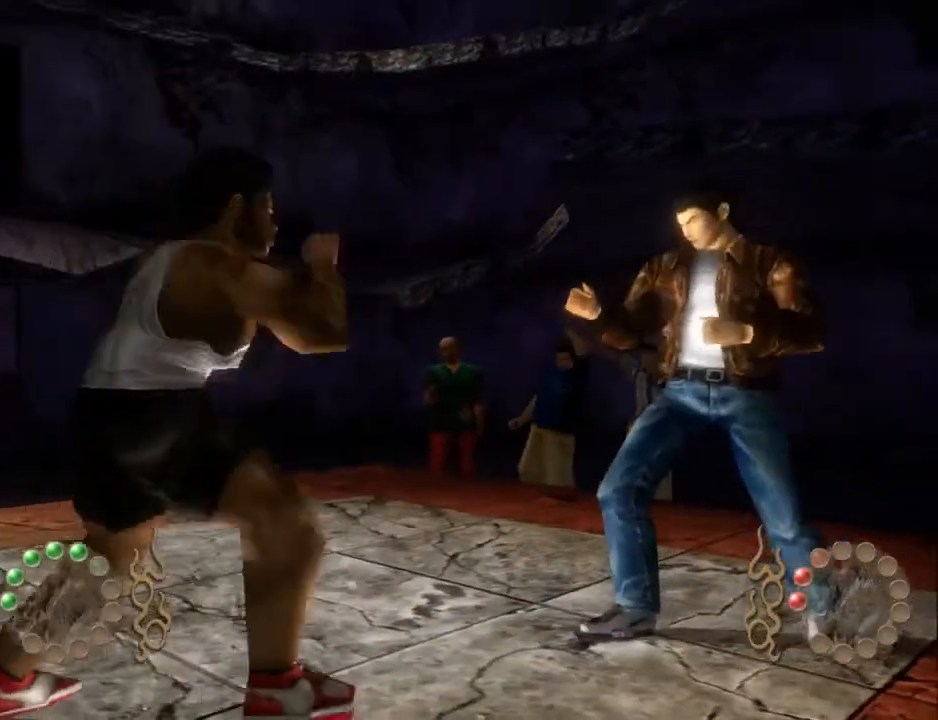
{"buttons": ["Y", "DPAD_LEFT"], "left_stick": "center", "right_stick": "center", "events": [[33, "A", "up"], [67, "DPAD_LEFT", "up"], [100, "DPAD_LEFT", "down"], [133, "A", "down"], [200, "A", "up"], [233, "DPAD_LEFT", "up"], [267, "A", "down"], [300, "DPAD_LEFT", "down"], [333, "A", "up"], [433, "DPAD_LEFT", "up"], [500, "DPAD_LEFT", "down"], [500, "Y", "down"]]}
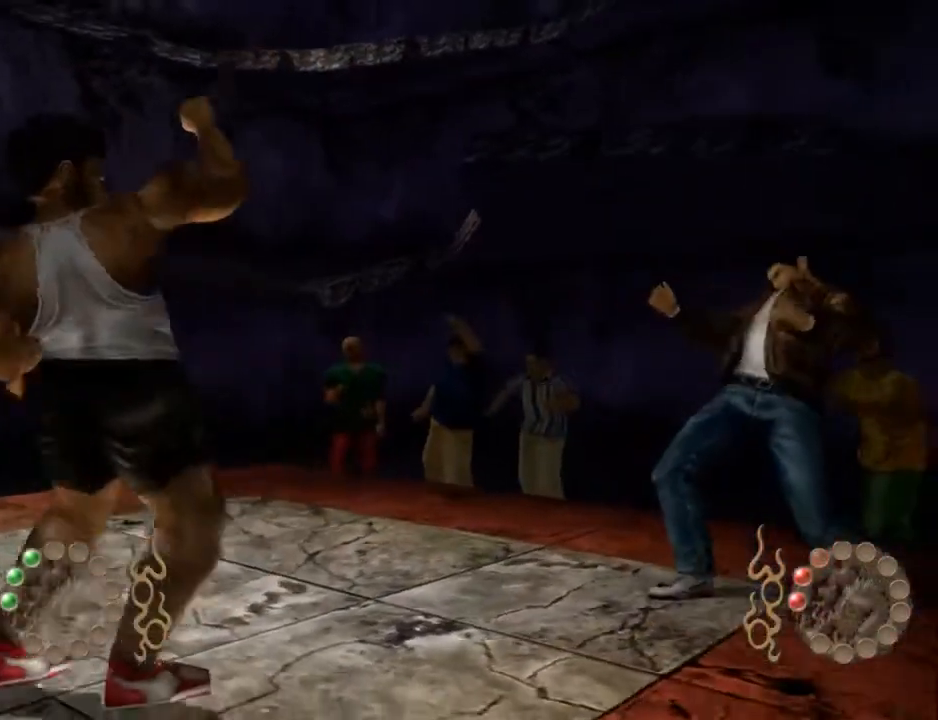
{"buttons": ["X"], "left_stick": "center", "right_stick": "center", "events": [[100, "DPAD_LEFT", "up"], [133, "Y", "up"], [167, "DPAD_LEFT", "down"], [200, "Y", "down"], [300, "DPAD_LEFT", "up"], [300, "Y", "up"], [333, "DPAD_LEFT", "down"], [367, "X", "down"], [433, "X", "up"], [467, "DPAD_LEFT", "up"], [500, "X", "down"]]}
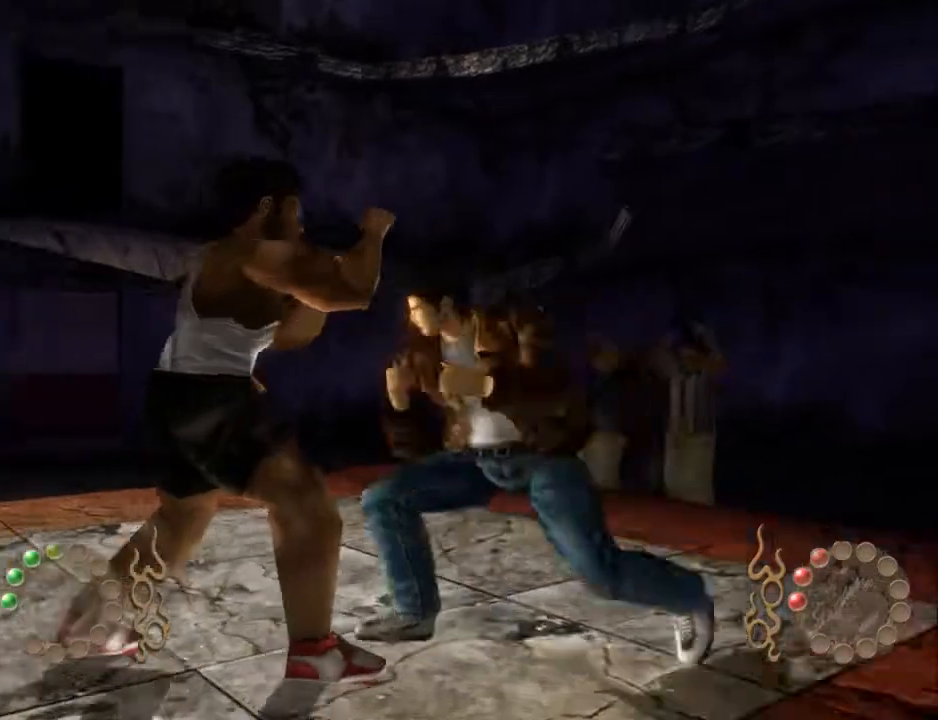
{"buttons": ["DPAD_RIGHT"], "left_stick": "center", "right_stick": "center", "events": [[33, "DPAD_LEFT", "down"], [67, "X", "up"], [133, "DPAD_LEFT", "up"], [133, "X", "down"], [167, "DPAD_LEFT", "down"], [200, "X", "up"], [267, "X", "down"], [333, "DPAD_LEFT", "up"], [333, "X", "up"], [467, "DPAD_RIGHT", "down"]]}
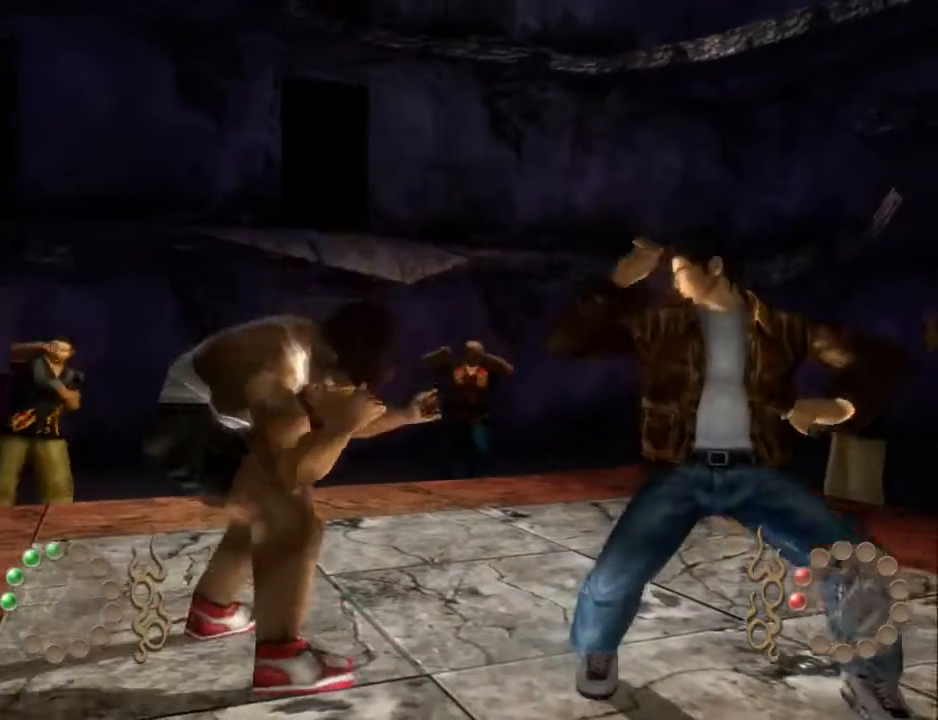
{"buttons": [], "left_stick": "center", "right_stick": "center", "events": [[33, "Y", "down"], [100, "DPAD_RIGHT", "up"], [133, "Y", "up"], [167, "DPAD_RIGHT", "down"], [200, "Y", "down"], [267, "Y", "up"], [300, "DPAD_RIGHT", "up"], [333, "DPAD_RIGHT", "down"], [367, "Y", "down"], [433, "Y", "up"], [467, "DPAD_RIGHT", "up"]]}
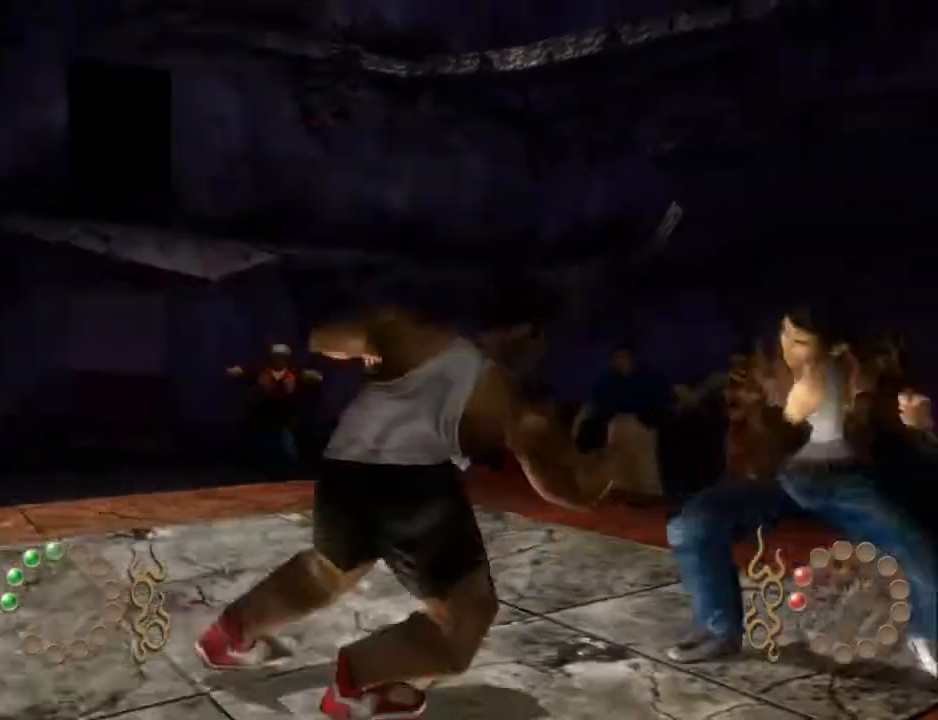
{"buttons": ["DPAD_LEFT"], "left_stick": "center", "right_stick": "center", "events": [[167, "DPAD_DOWN", "down"], [167, "DPAD_LEFT", "down"], [233, "DPAD_DOWN", "up"], [267, "DPAD_LEFT", "up"], [300, "X", "down"], [333, "DPAD_LEFT", "down"], [333, "X", "up"], [400, "DPAD_LEFT", "up"], [400, "X", "down"], [467, "DPAD_LEFT", "down"], [467, "X", "up"]]}